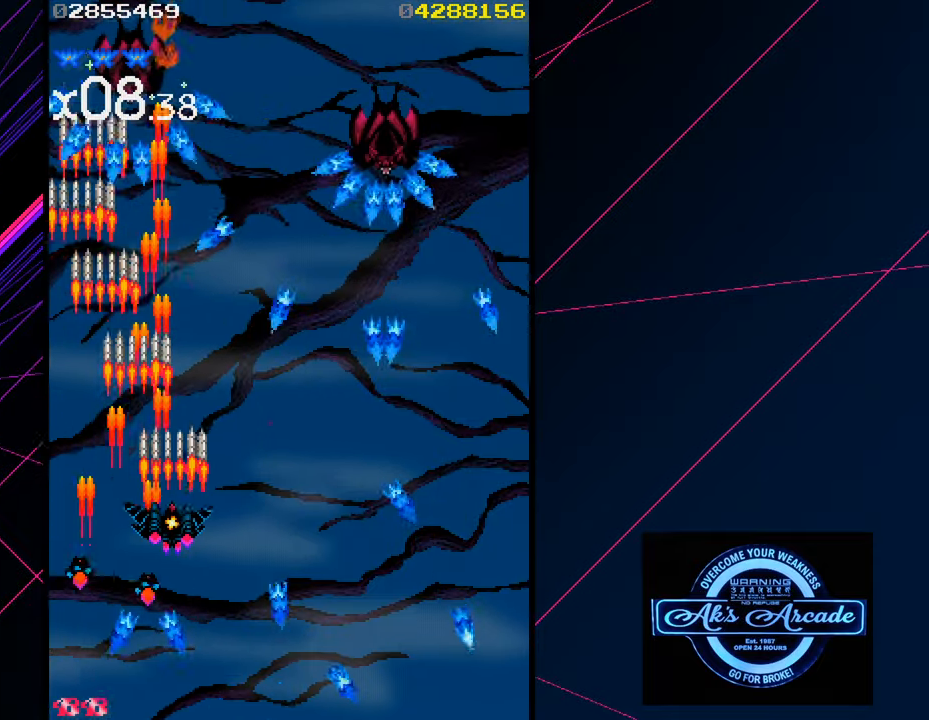
Gameplay with a controller (arcade stick); each line is a JSON object with the inputs held at the frame after it. "events" lists button and stick changes between this image and that frame as [ms after this image, input, new state], when the widget could be followed in between. Not read: L3 R3 other_buttons.
{"buttons": [], "left_stick": "center", "events": [[483, "left_stick", "center"]]}
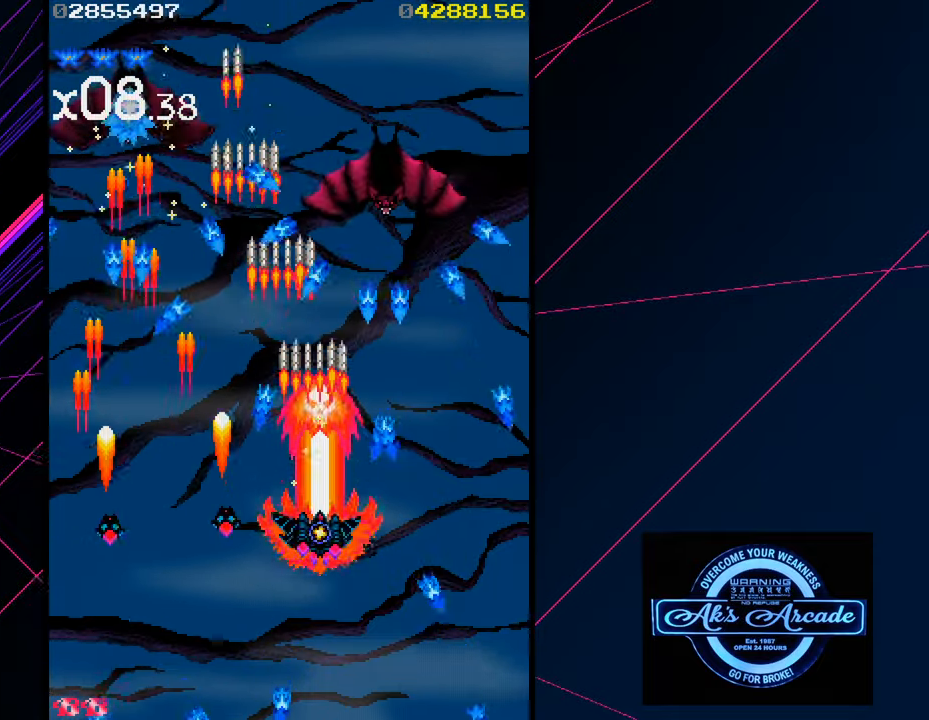
{"buttons": [], "left_stick": "center", "events": [[100, "left_stick", "right"], [200, "left_stick", "center"], [367, "left_stick", "down"], [483, "left_stick", "center"]]}
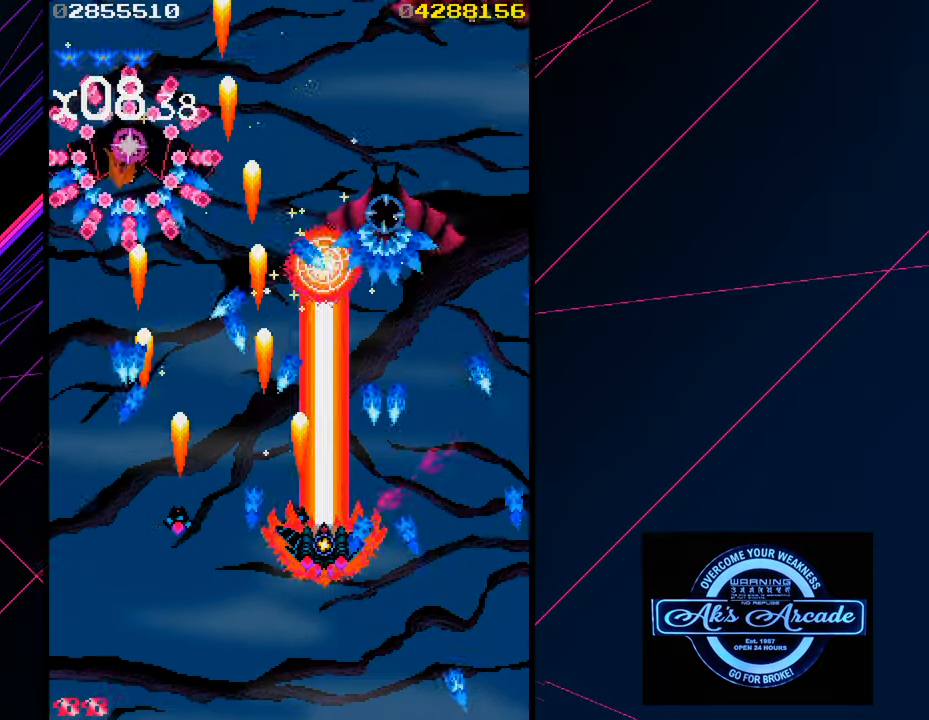
{"buttons": [], "left_stick": "left", "events": [[117, "left_stick", "left"], [183, "left_stick", "center"], [333, "left_stick", "down"], [417, "left_stick", "left"]]}
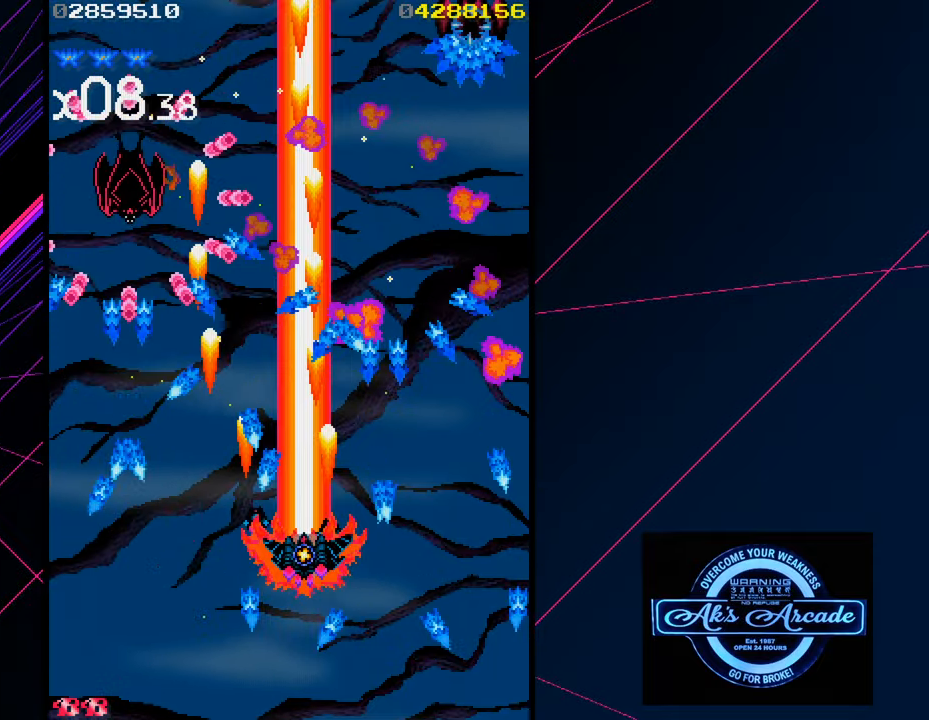
{"buttons": [], "left_stick": "right", "events": [[50, "left_stick", "down-left"], [283, "left_stick", "down-right"], [433, "left_stick", "center"], [483, "left_stick", "right"]]}
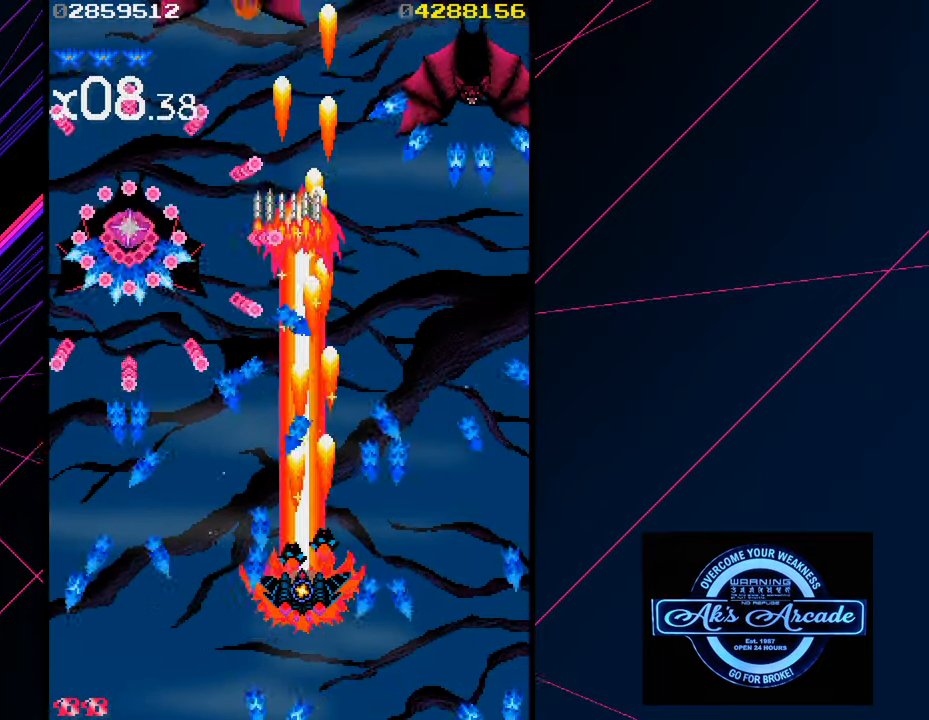
{"buttons": [], "left_stick": "down-left", "events": [[100, "left_stick", "up"], [317, "left_stick", "left"], [433, "left_stick", "down-left"]]}
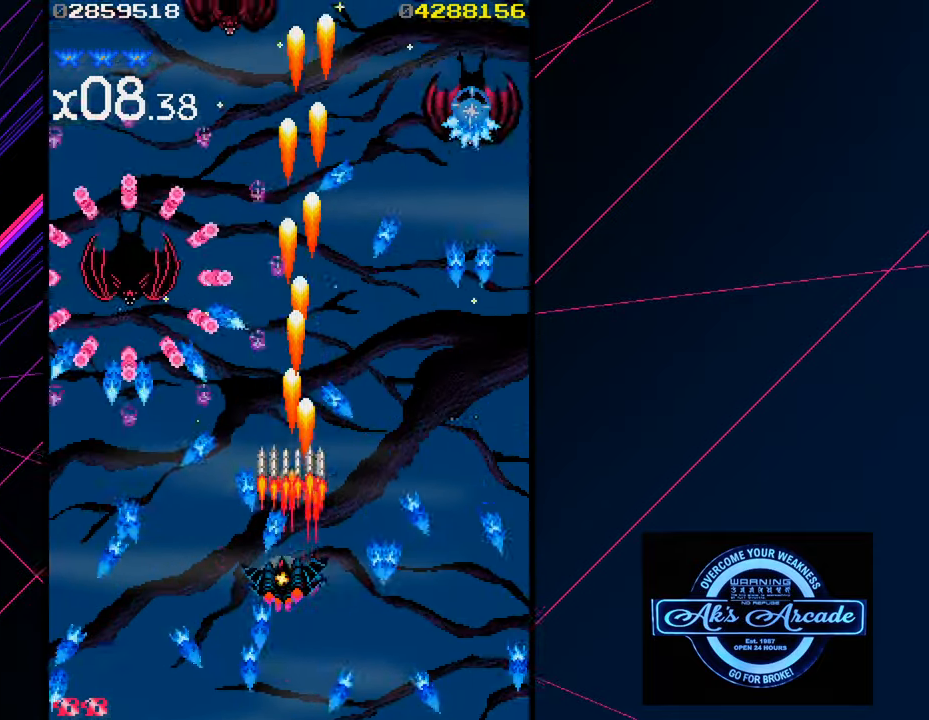
{"buttons": [], "left_stick": "center", "events": [[267, "left_stick", "up-left"], [367, "left_stick", "center"]]}
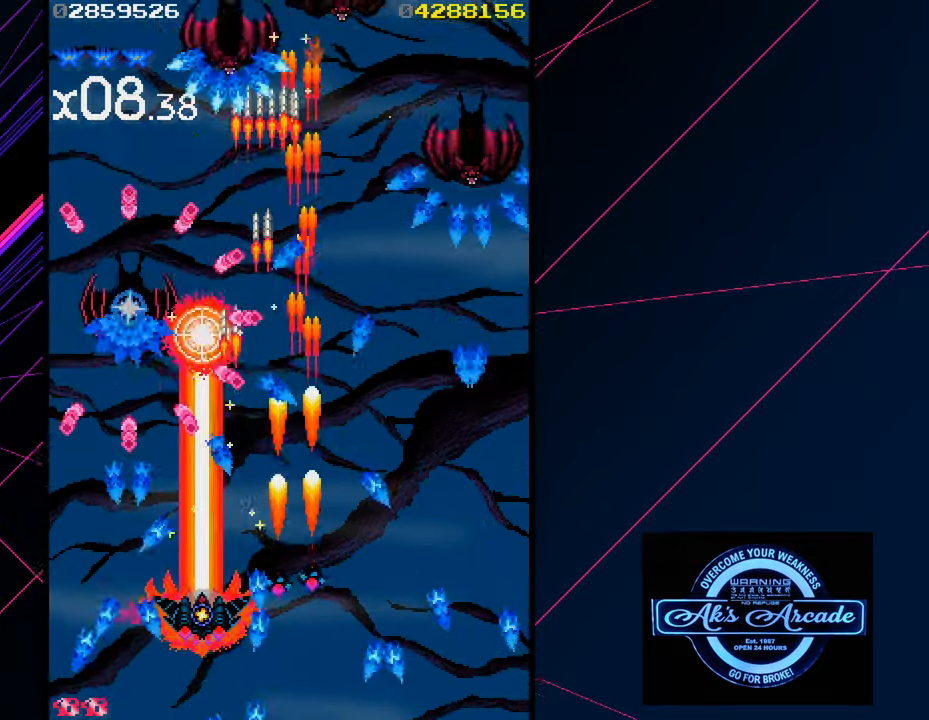
{"buttons": [], "left_stick": "center", "events": [[33, "left_stick", "left"], [150, "left_stick", "center"], [233, "left_stick", "right"], [334, "left_stick", "center"]]}
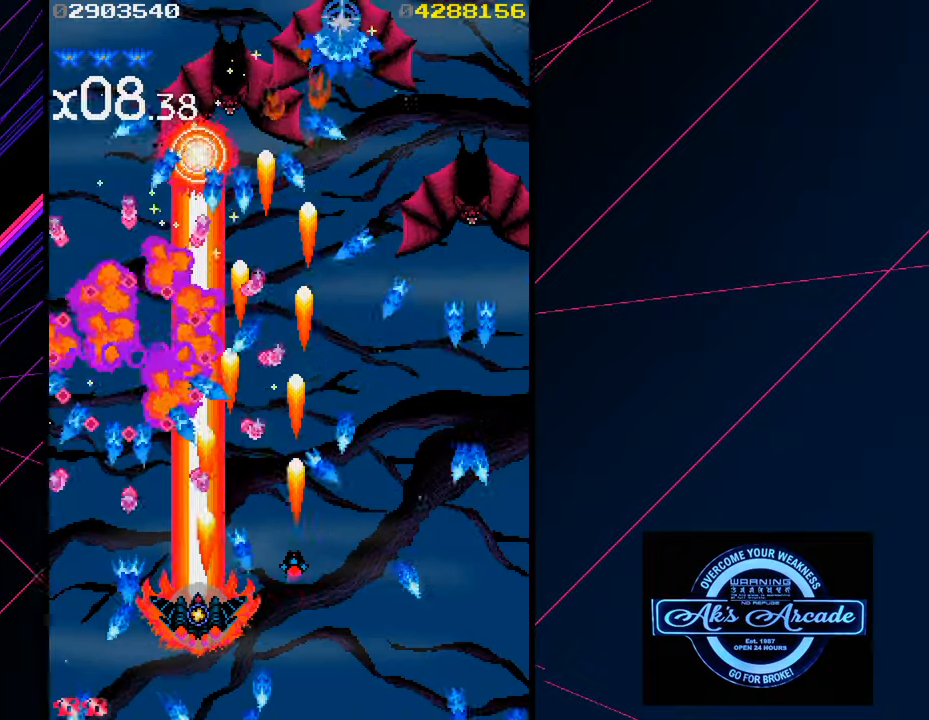
{"buttons": [], "left_stick": "center", "events": [[167, "left_stick", "right"], [217, "left_stick", "center"]]}
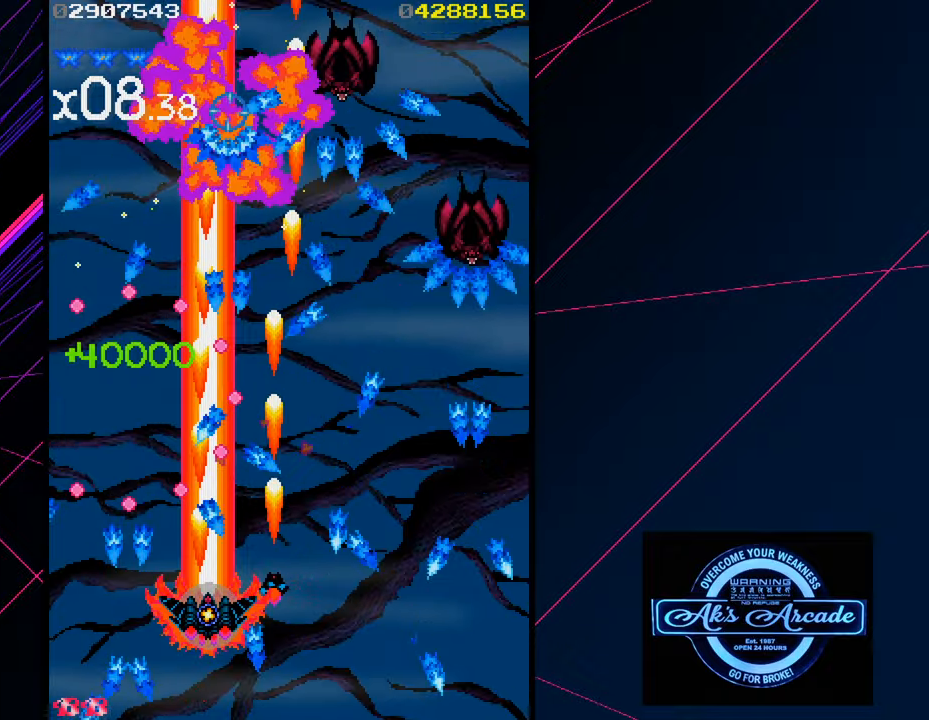
{"buttons": [], "left_stick": "center", "events": [[50, "left_stick", "down"], [184, "left_stick", "center"], [384, "left_stick", "left"], [434, "left_stick", "center"]]}
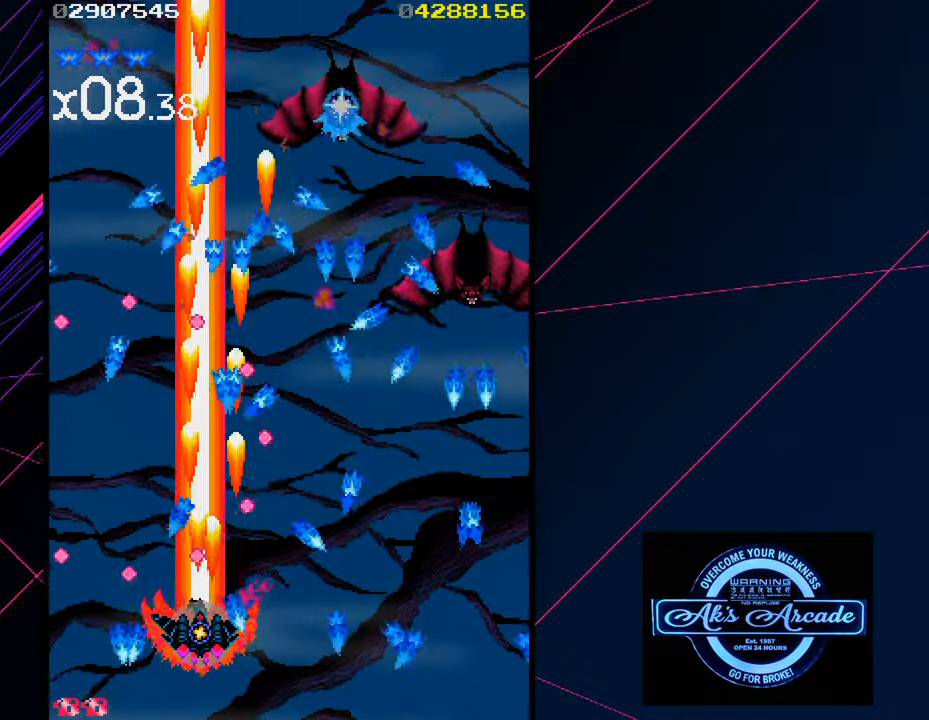
{"buttons": [], "left_stick": "right", "events": [[234, "left_stick", "right"]]}
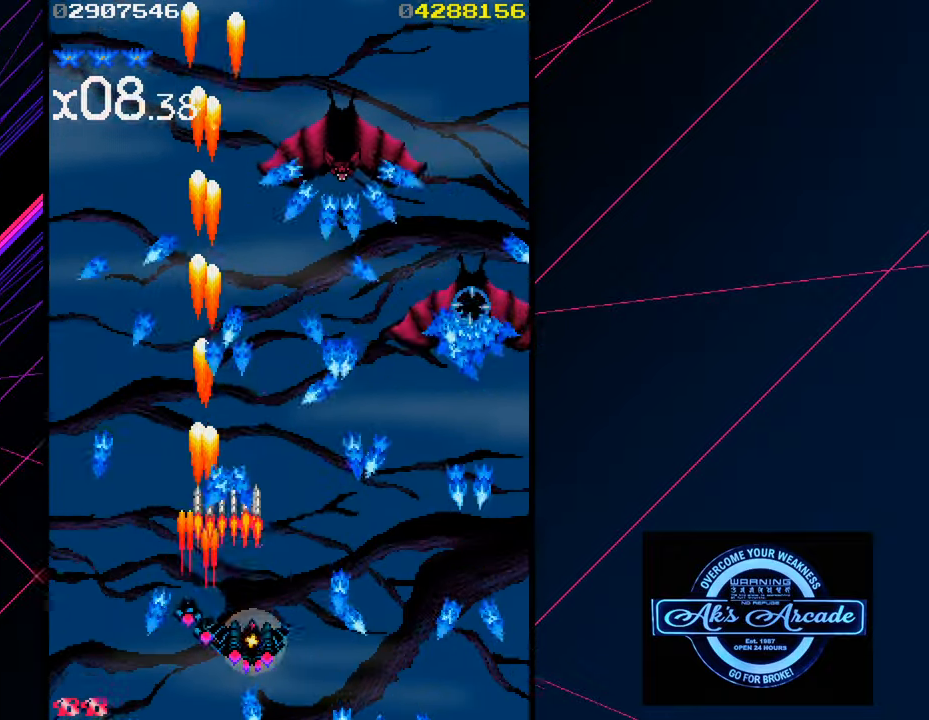
{"buttons": [], "left_stick": "left", "events": [[84, "left_stick", "center"], [350, "left_stick", "left"]]}
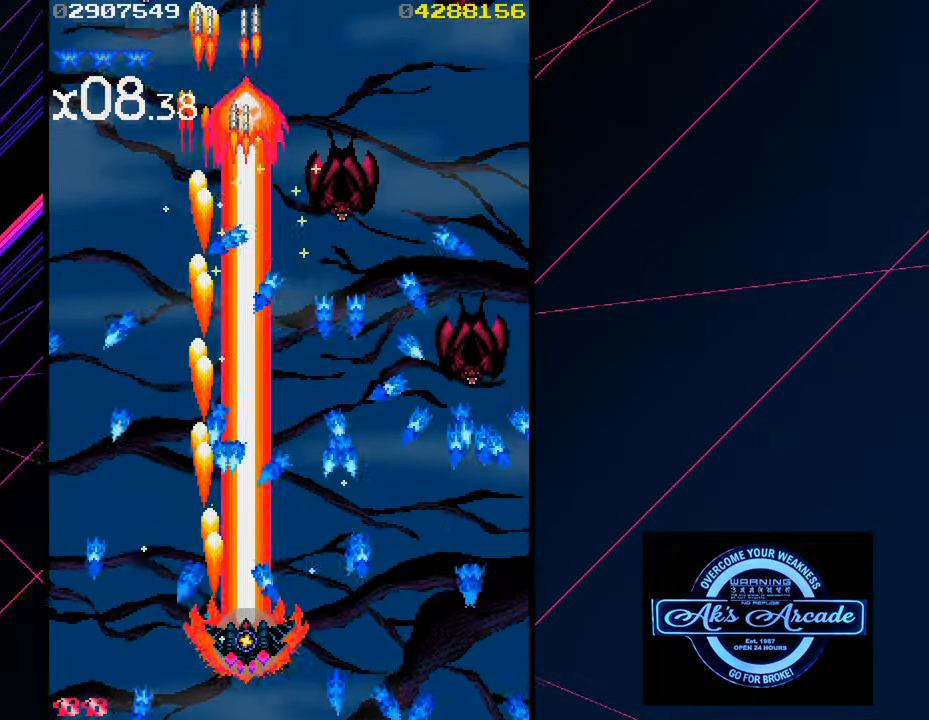
{"buttons": [], "left_stick": "right", "events": [[67, "left_stick", "up-left"], [267, "left_stick", "right"]]}
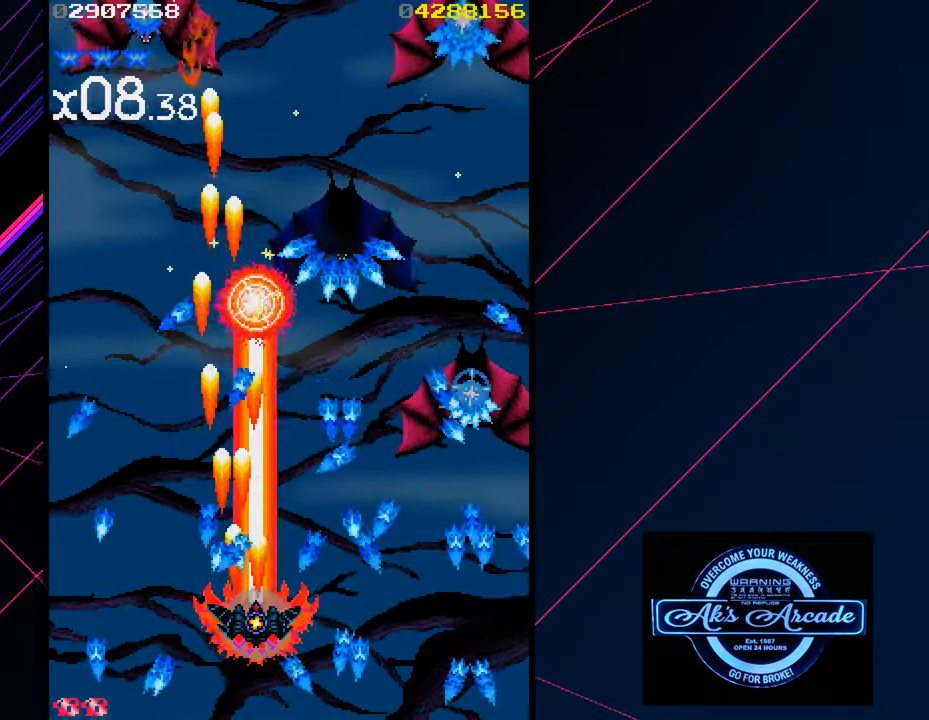
{"buttons": [], "left_stick": "right", "events": [[184, "left_stick", "up"], [267, "left_stick", "up-left"], [434, "left_stick", "right"]]}
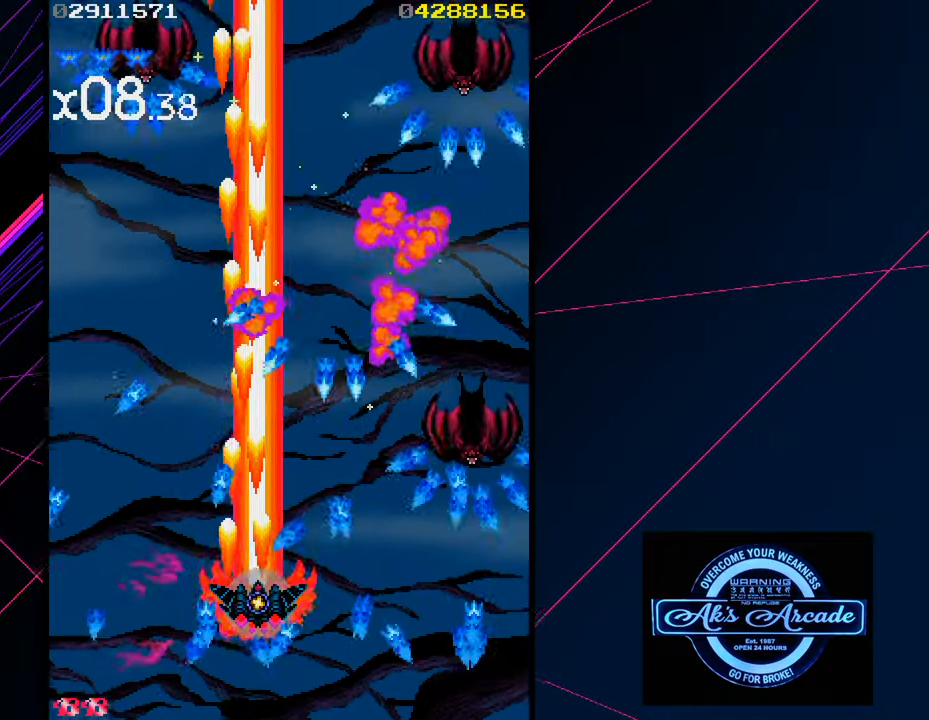
{"buttons": [], "left_stick": "up", "events": [[34, "left_stick", "down-right"], [234, "left_stick", "center"], [317, "left_stick", "left"], [384, "left_stick", "up"]]}
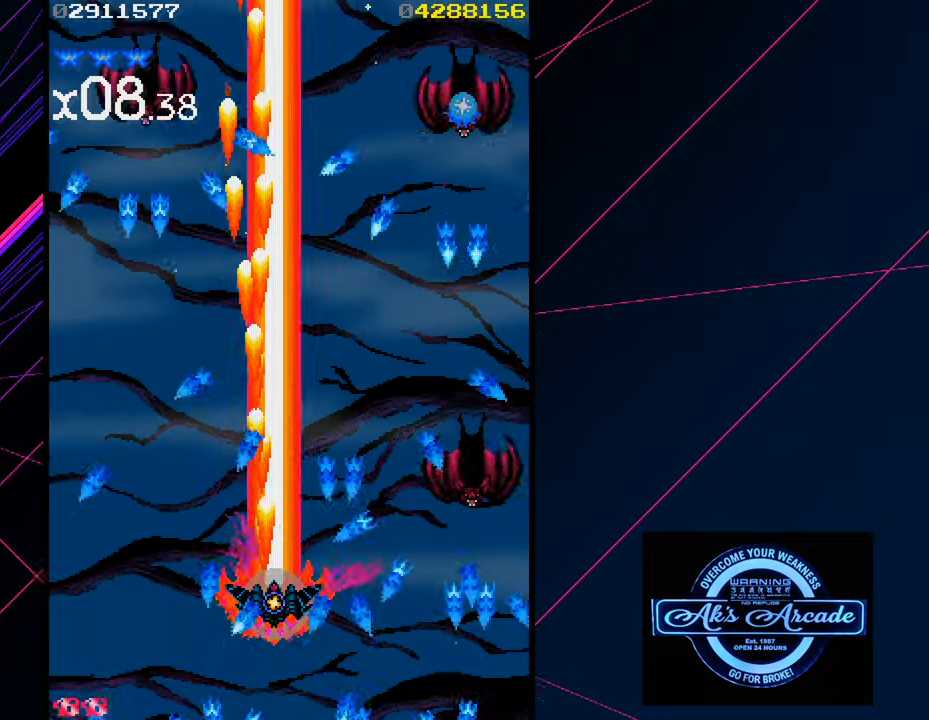
{"buttons": [], "left_stick": "up-right", "events": [[50, "left_stick", "up-left"], [184, "left_stick", "up"], [500, "left_stick", "up-right"]]}
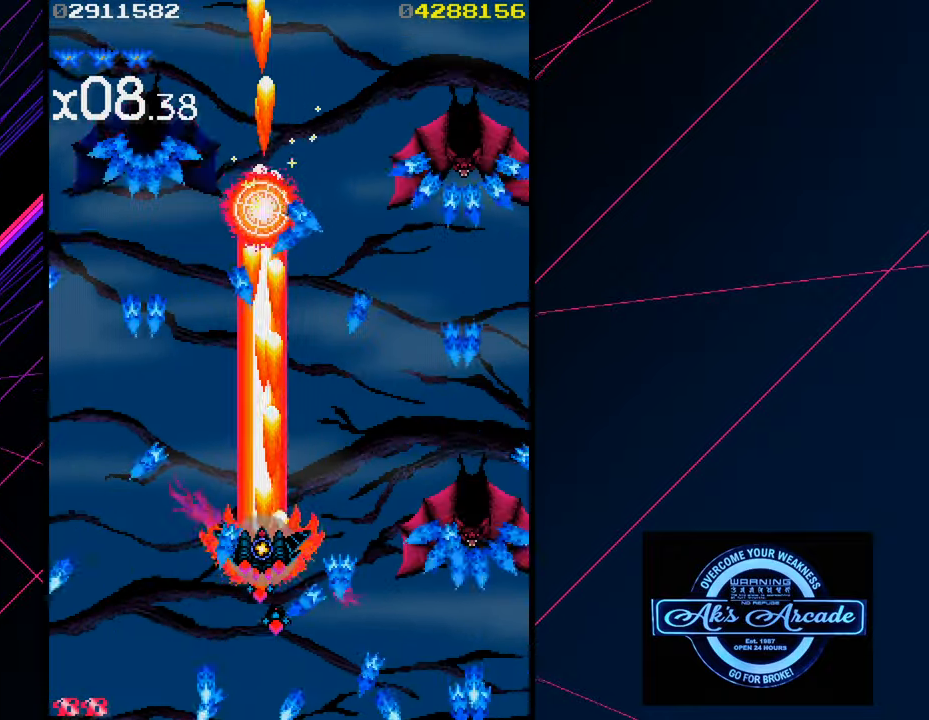
{"buttons": [], "left_stick": "down", "events": [[250, "left_stick", "right"], [500, "left_stick", "down"]]}
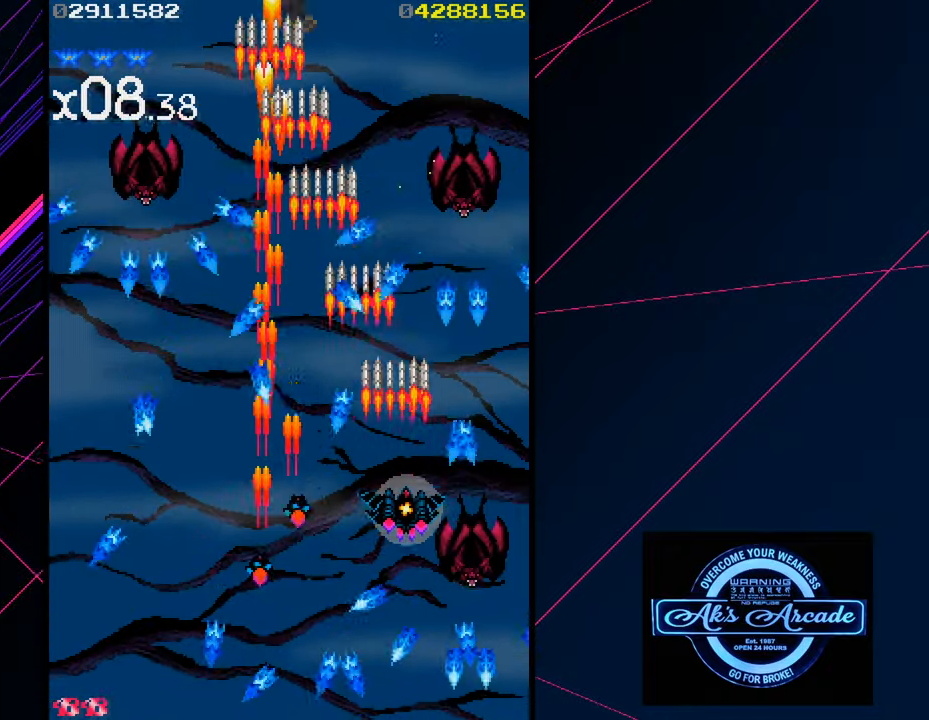
{"buttons": [], "left_stick": "left", "events": [[50, "left_stick", "down-left"], [284, "left_stick", "left"]]}
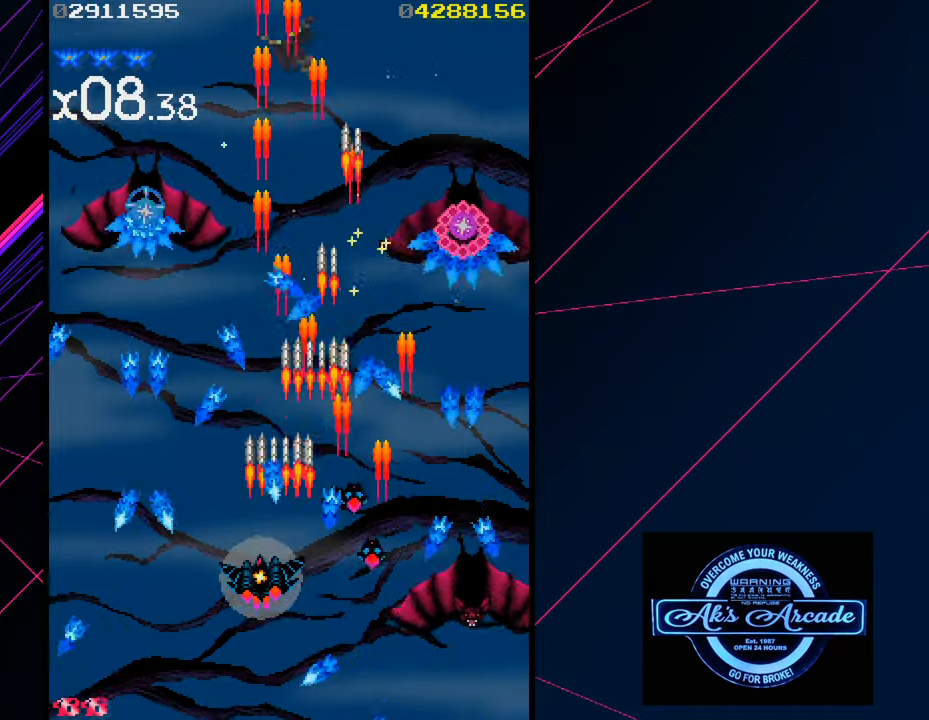
{"buttons": [], "left_stick": "center", "events": [[183, "left_stick", "up"], [266, "left_stick", "center"]]}
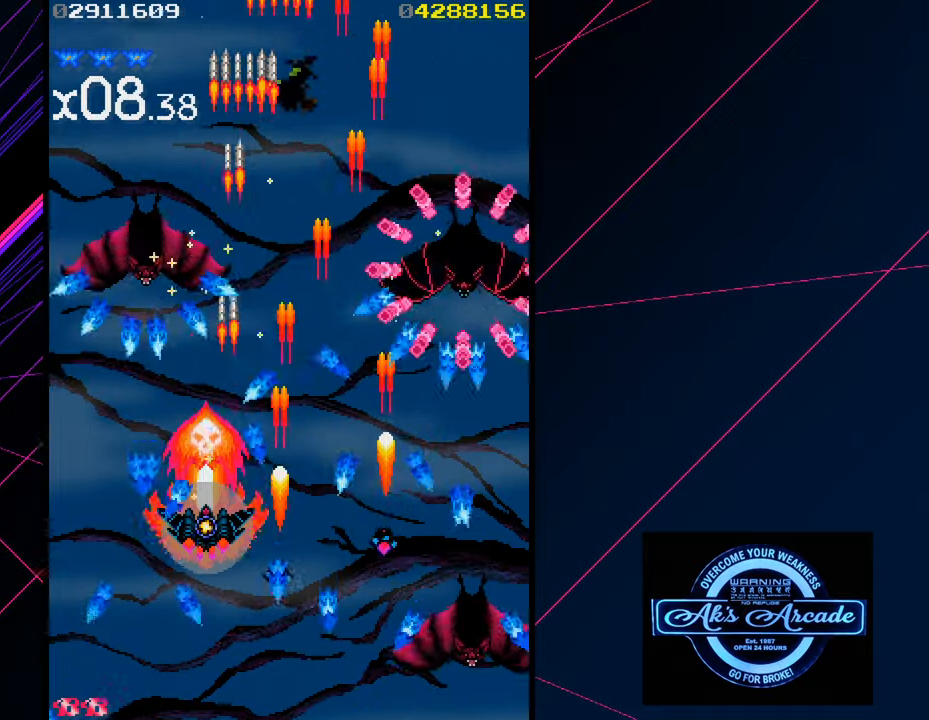
{"buttons": [], "left_stick": "down", "events": [[100, "left_stick", "down"], [266, "left_stick", "center"], [500, "left_stick", "down"]]}
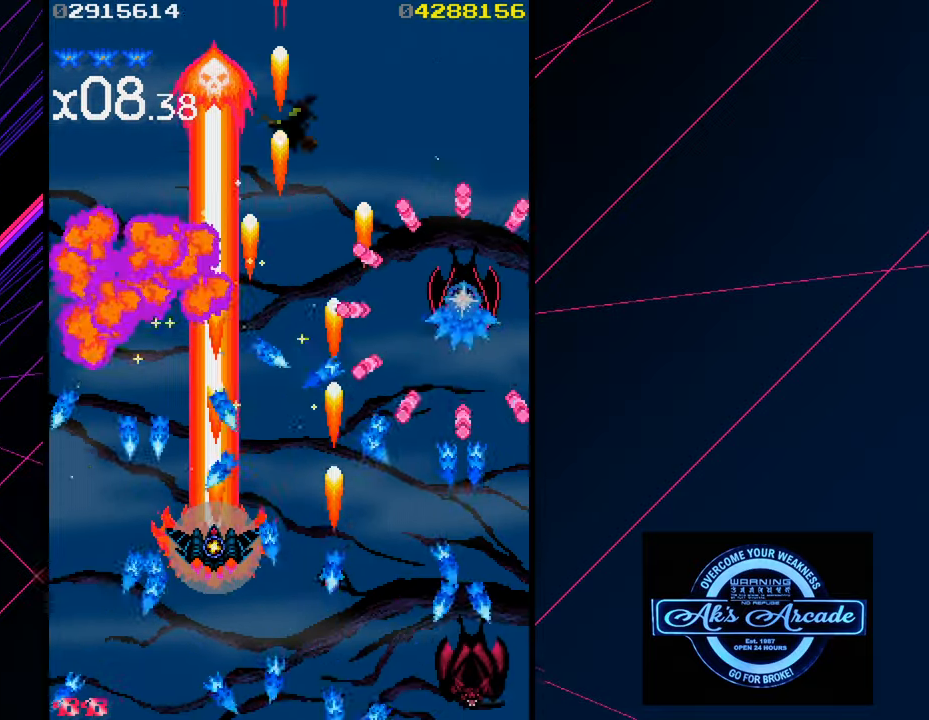
{"buttons": [], "left_stick": "center", "events": [[133, "left_stick", "center"], [250, "left_stick", "down-right"], [433, "left_stick", "center"]]}
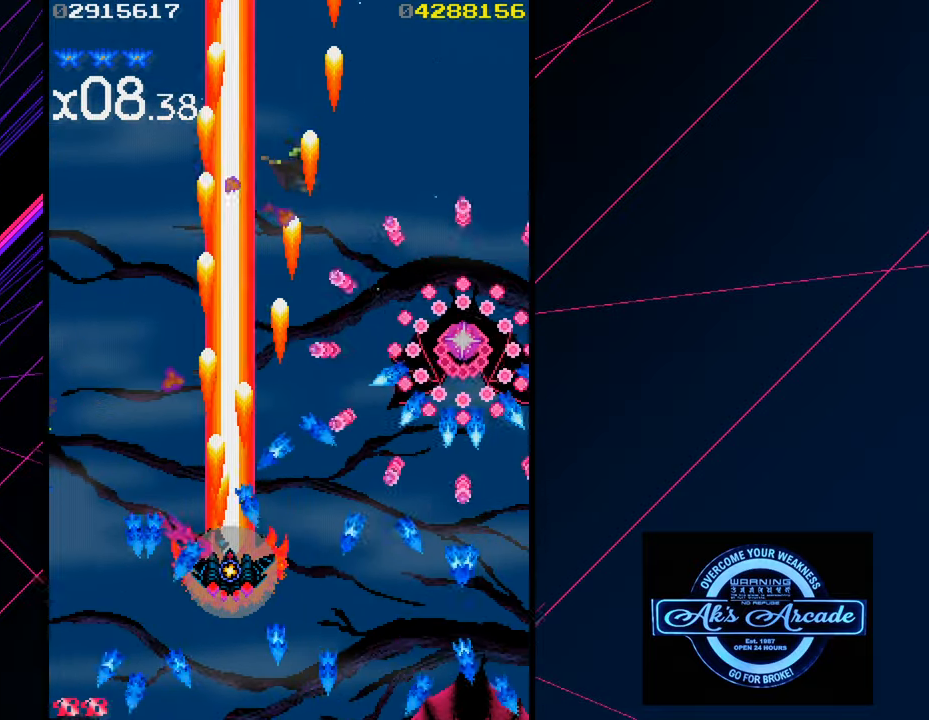
{"buttons": [], "left_stick": "up-left", "events": [[33, "left_stick", "left"], [233, "left_stick", "up-left"]]}
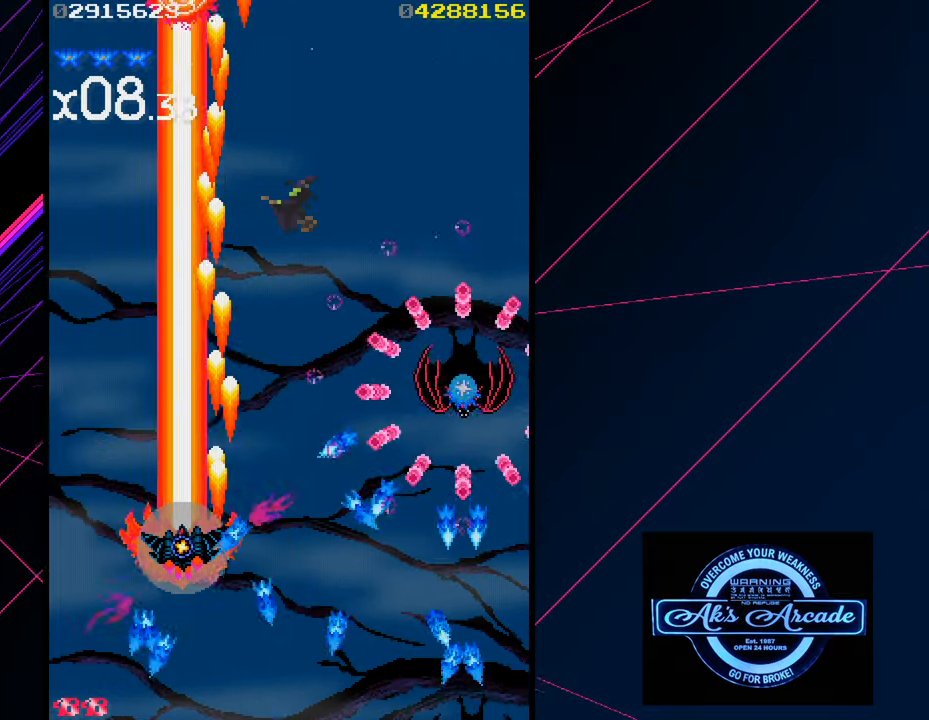
{"buttons": [], "left_stick": "up", "events": [[166, "left_stick", "up"]]}
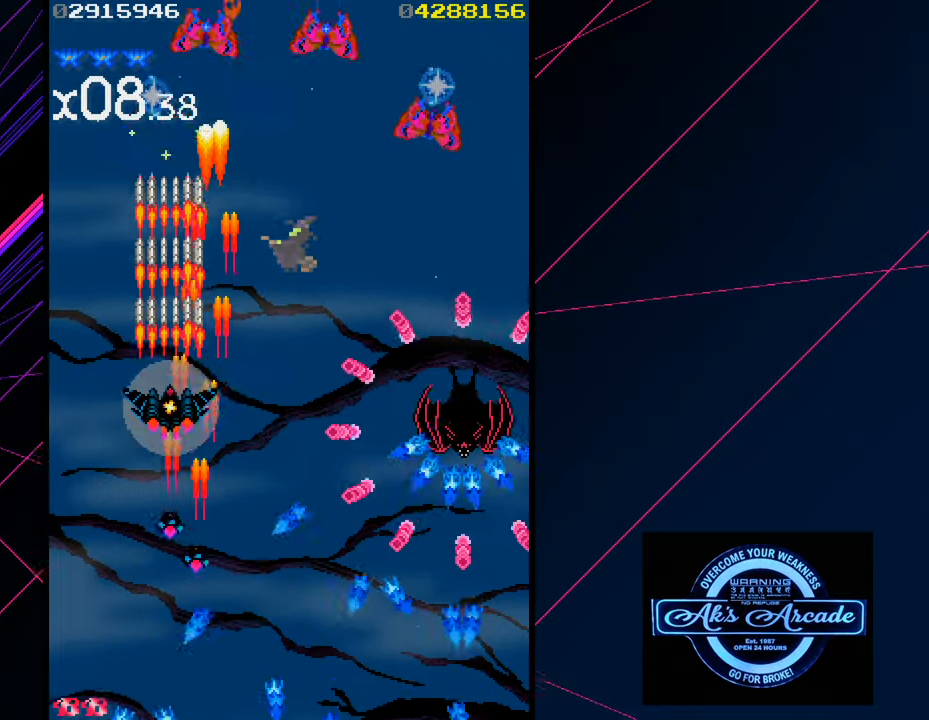
{"buttons": [], "left_stick": "down", "events": [[16, "left_stick", "up-right"], [383, "left_stick", "center"], [433, "left_stick", "down"]]}
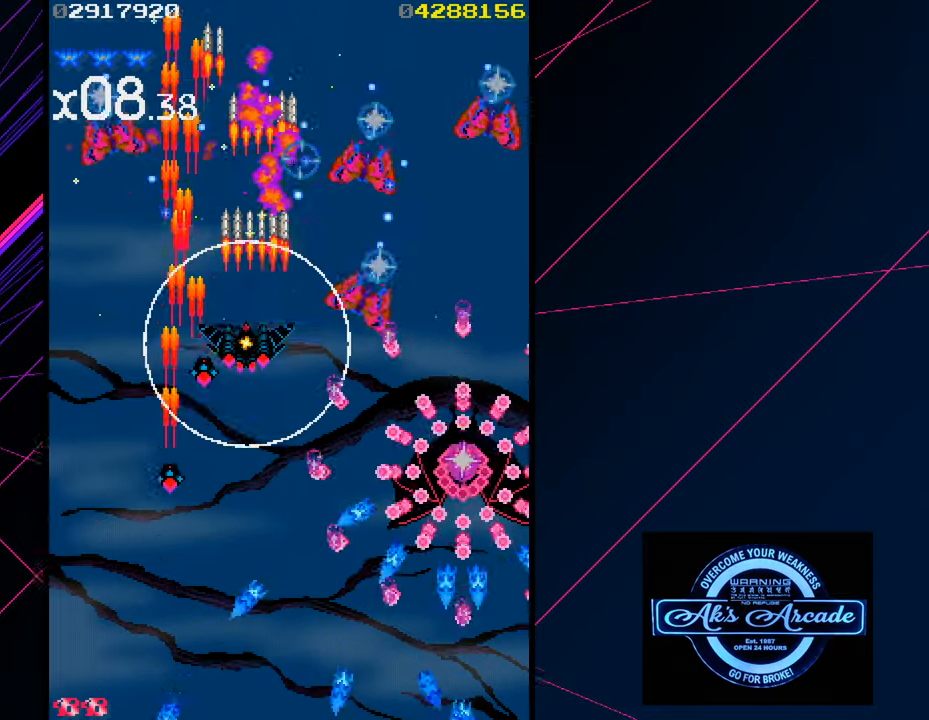
{"buttons": [], "left_stick": "center", "events": [[83, "left_stick", "down-left"], [250, "left_stick", "down"], [466, "left_stick", "center"]]}
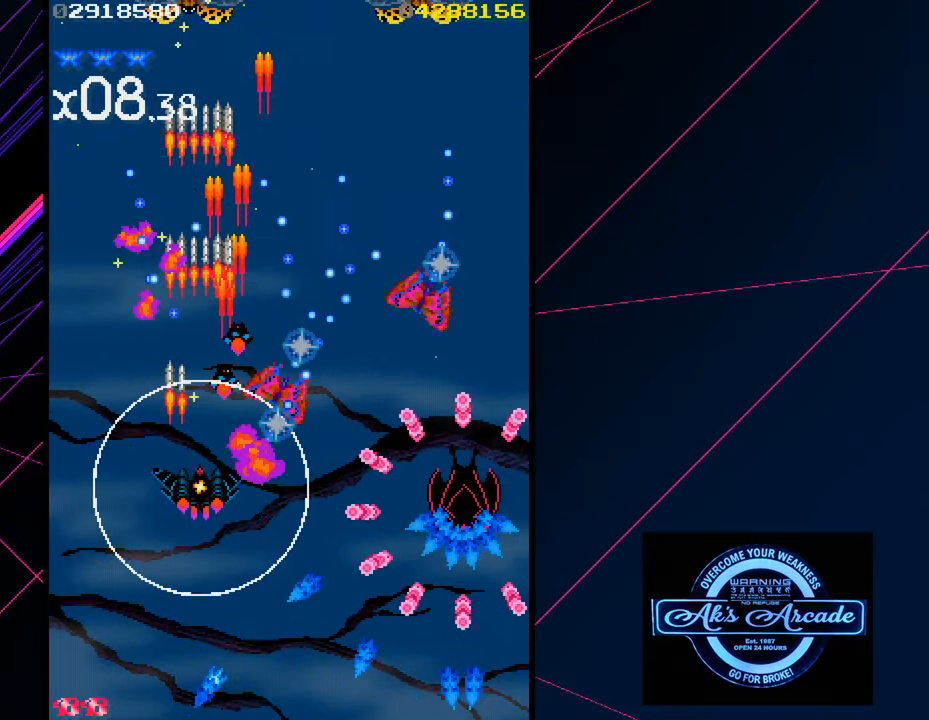
{"buttons": [], "left_stick": "center", "events": [[33, "left_stick", "down"], [100, "left_stick", "down-left"], [300, "left_stick", "center"]]}
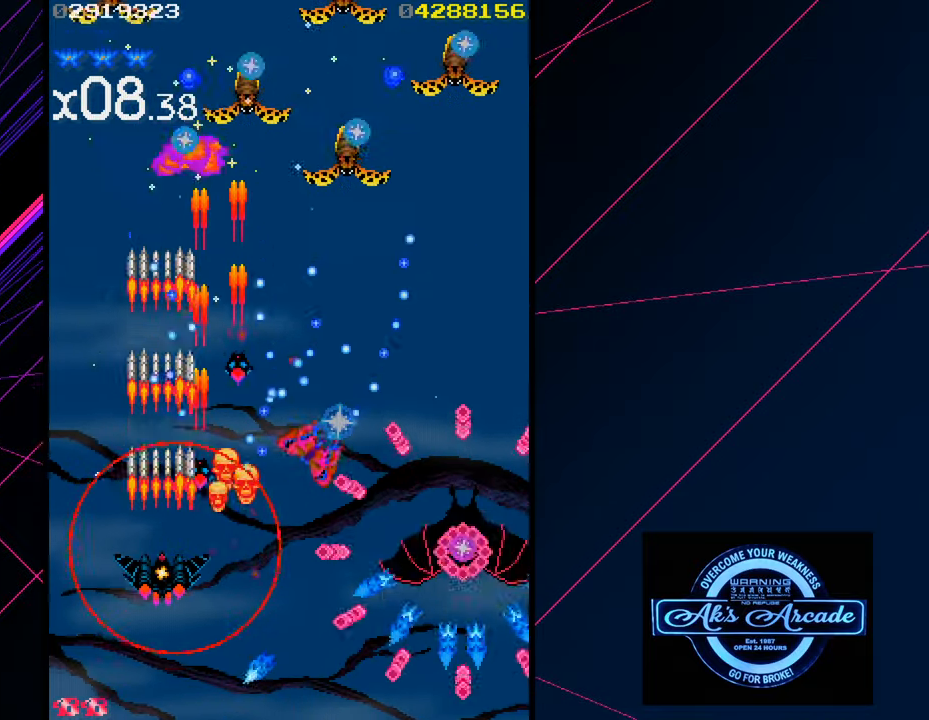
{"buttons": [], "left_stick": "center", "events": []}
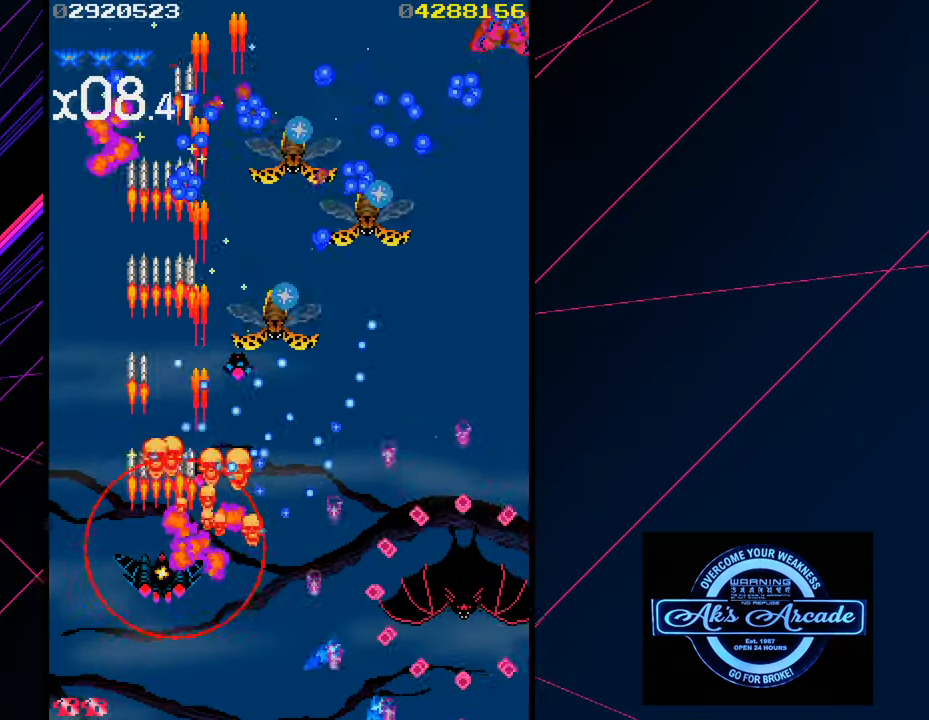
{"buttons": [], "left_stick": "center", "events": [[166, "left_stick", "right"], [283, "left_stick", "down"], [433, "left_stick", "center"]]}
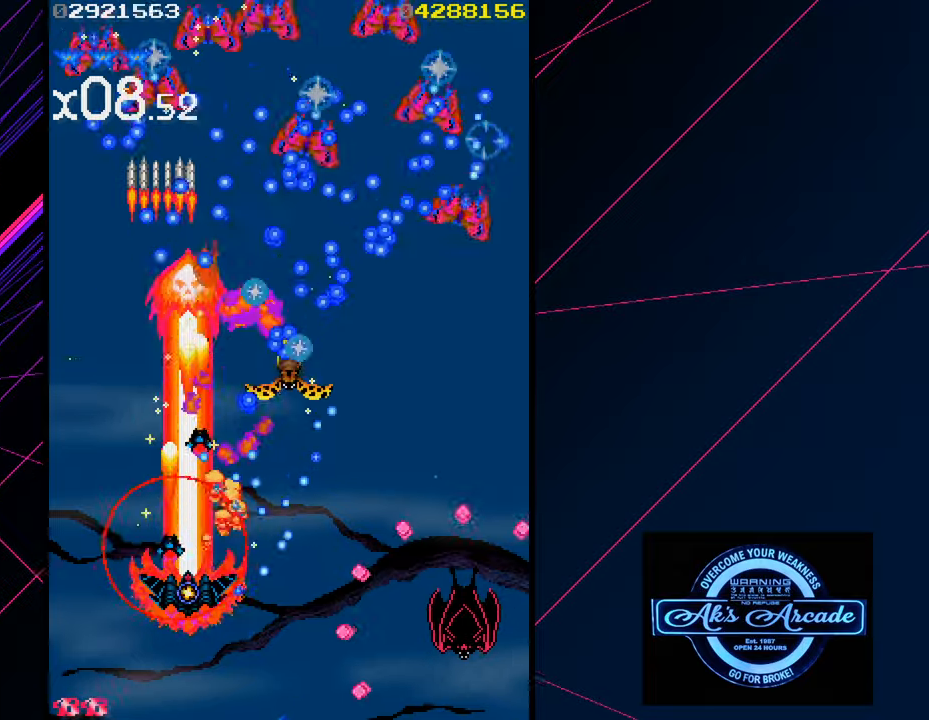
{"buttons": [], "left_stick": "left", "events": [[133, "left_stick", "down"], [283, "left_stick", "center"], [417, "left_stick", "left"]]}
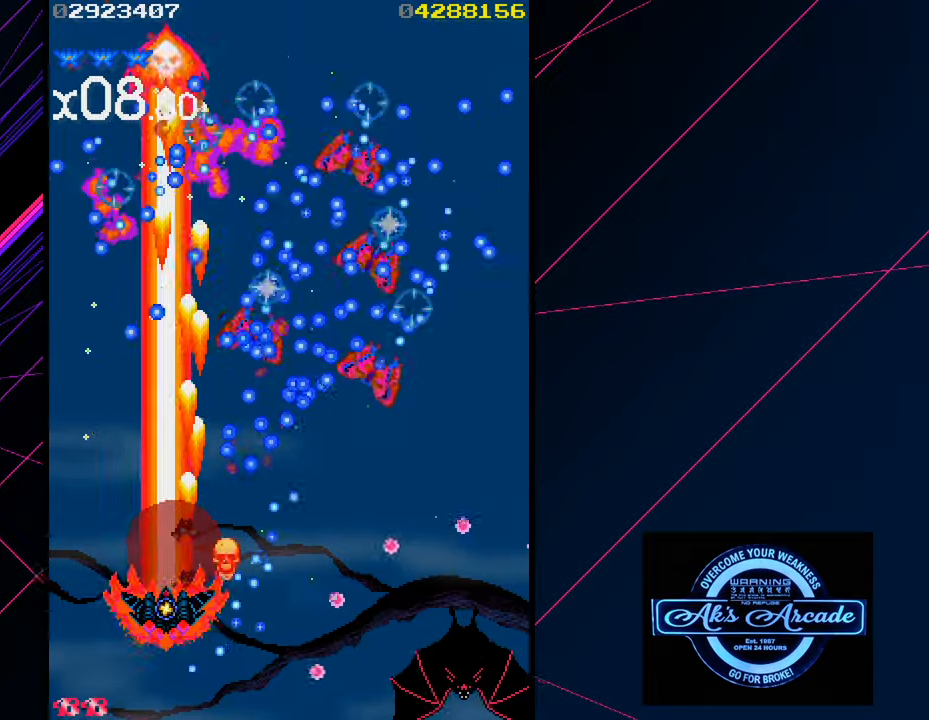
{"buttons": [], "left_stick": "center", "events": [[17, "left_stick", "center"], [100, "left_stick", "left"], [217, "left_stick", "up"], [283, "left_stick", "right"], [333, "left_stick", "down"], [433, "left_stick", "center"]]}
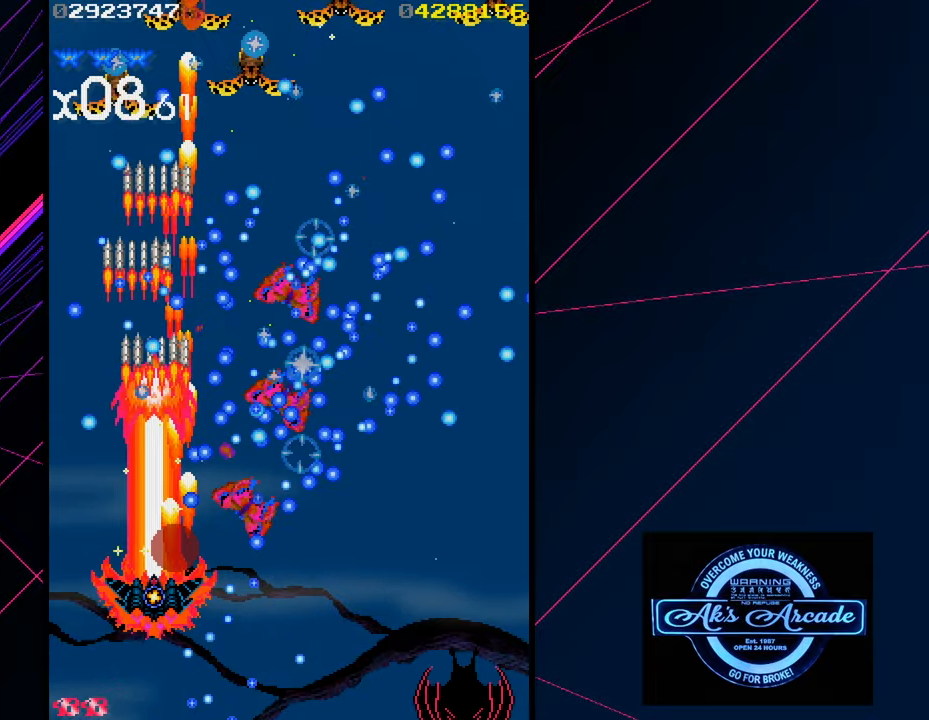
{"buttons": [], "left_stick": "right", "events": [[100, "left_stick", "down"], [433, "left_stick", "right"]]}